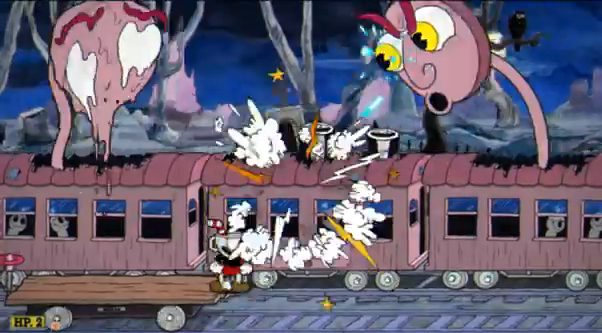
Gameplay with a controller (Xbox layout); each line is a JSON object with the inputs held at the frame after it (dt_ms = milliseconds from this image to that frame). "events" lists button and stick changes between this image and that frame as [ms after this image, input, new state], when the widget could be followed in between. Not read: L3 R3 right_stick.
{"dt_ms": 483, "buttons": [], "left_stick": "center", "events": [[69, "A", "down"], [207, "A", "up"]]}
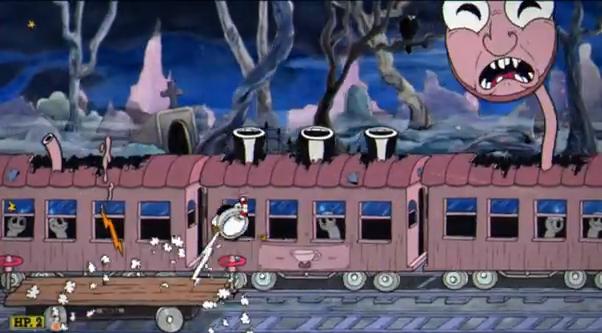
{"dt_ms": 517, "buttons": [], "left_stick": "center", "events": [[34, "A", "down"], [138, "A", "up"]]}
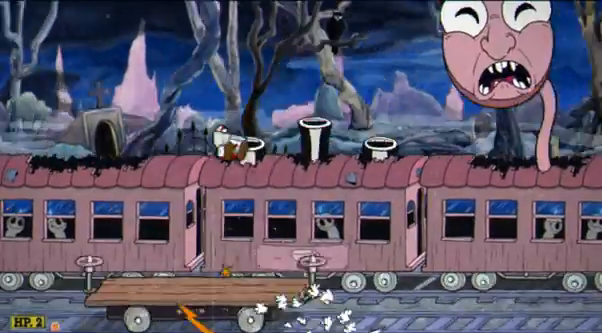
{"dt_ms": 483, "buttons": ["R2"], "left_stick": "center", "events": [[104, "left_stick", "right"], [449, "R2", "down"], [449, "left_stick", "center"]]}
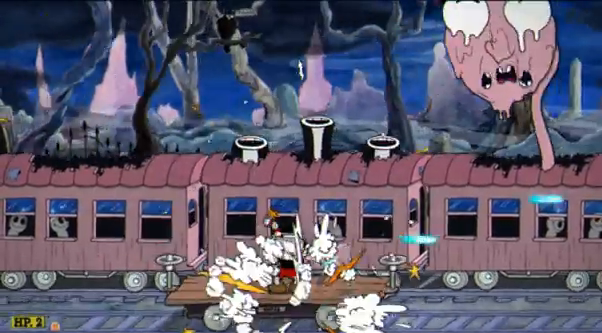
{"dt_ms": 517, "buttons": ["R2"], "left_stick": "up", "events": [[241, "left_stick", "up"]]}
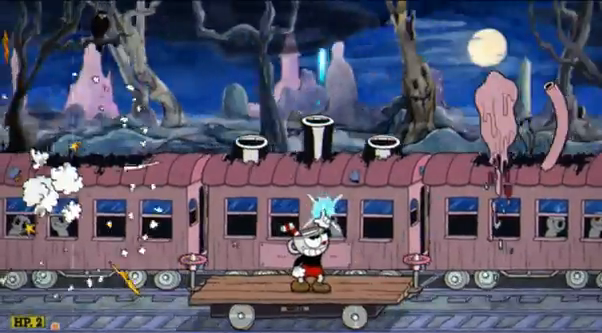
{"dt_ms": 483, "buttons": ["R2"], "left_stick": "left", "events": [[483, "left_stick", "left"]]}
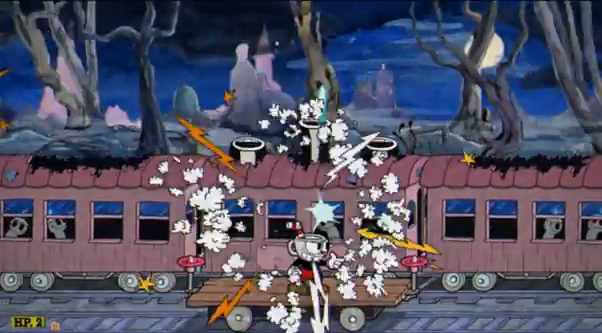
{"dt_ms": 517, "buttons": ["R1", "R2"], "left_stick": "down-left", "events": [[138, "R1", "down"], [517, "left_stick", "down-left"]]}
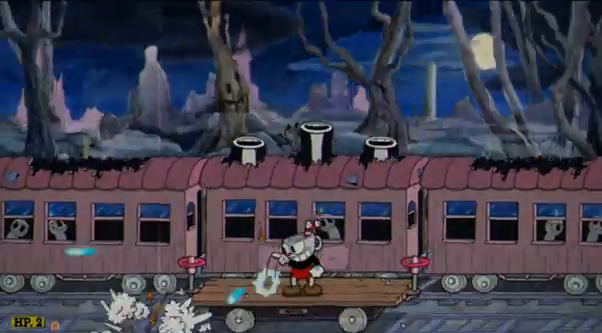
{"dt_ms": 483, "buttons": ["R1", "R2"], "left_stick": "down", "events": [[380, "left_stick", "down"]]}
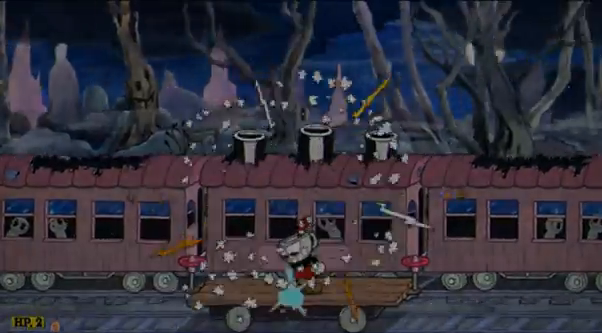
{"dt_ms": 517, "buttons": ["R1", "R2"], "left_stick": "down-right", "events": [[103, "left_stick", "down-right"]]}
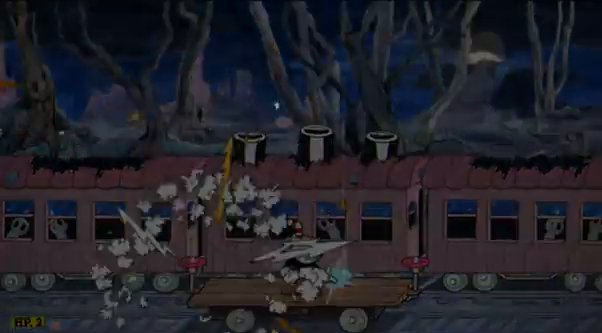
{"dt_ms": 1000, "buttons": ["R1", "R2"], "left_stick": "center"}
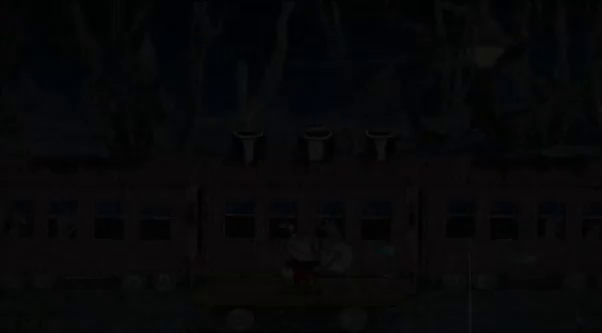
{"dt_ms": 483, "buttons": [], "left_stick": "center", "events": [[207, "R1", "up"], [380, "R2", "up"]]}
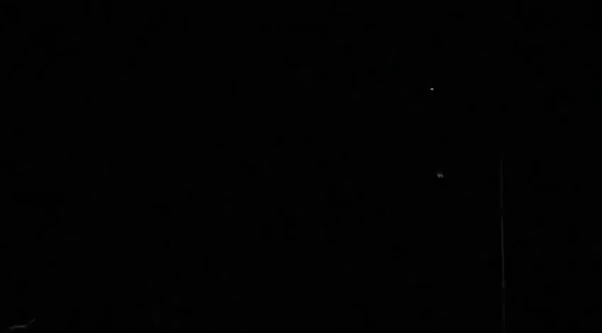
{"dt_ms": 517, "buttons": [], "left_stick": "center", "events": []}
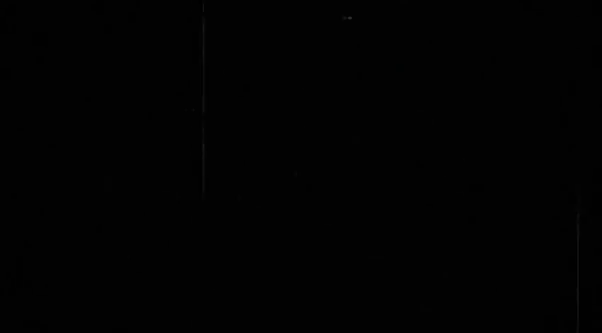
{"dt_ms": 483, "buttons": [], "left_stick": "center", "events": []}
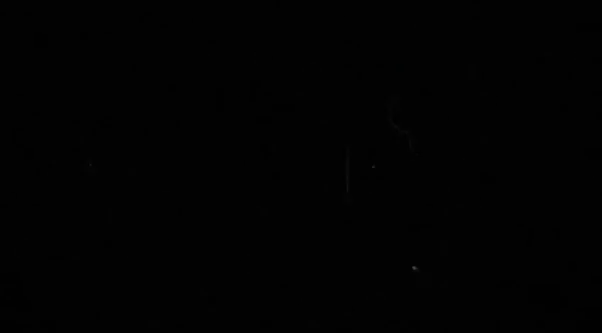
{"dt_ms": 517, "buttons": [], "left_stick": "center", "events": []}
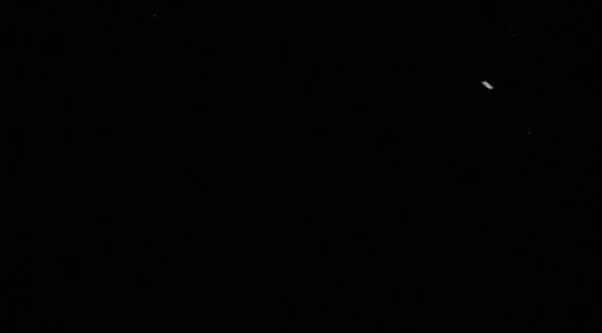
{"dt_ms": 483, "buttons": [], "left_stick": "center", "events": []}
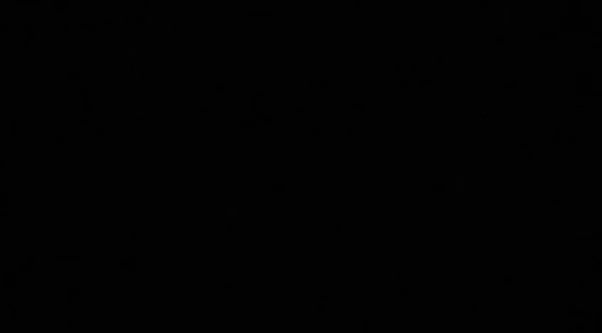
{"dt_ms": 517, "buttons": [], "left_stick": "center", "events": []}
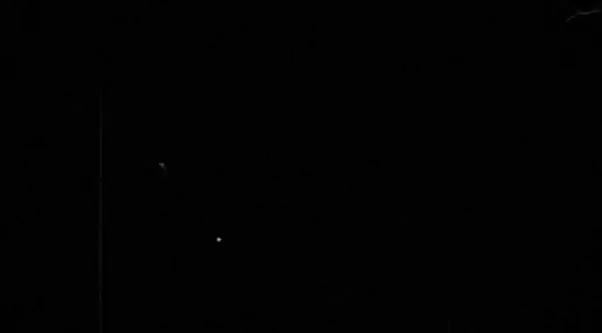
{"dt_ms": 483, "buttons": ["A"], "left_stick": "center", "events": [[69, "A", "down"], [138, "A", "up"], [276, "A", "down"], [311, "A", "up"], [380, "A", "down"], [414, "A", "up"], [483, "A", "down"]]}
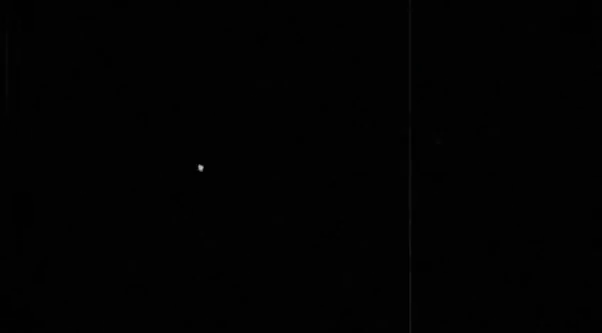
{"dt_ms": 517, "buttons": ["A"], "left_stick": "center", "events": [[69, "A", "up"], [103, "A", "down"], [172, "A", "up"], [207, "A", "down"], [241, "A", "up"], [310, "A", "down"], [345, "A", "up"], [517, "A", "down"]]}
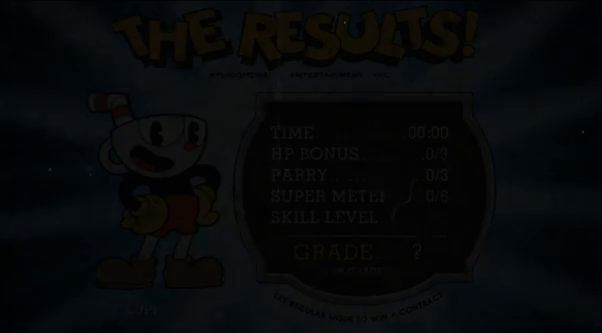
{"dt_ms": 483, "buttons": [], "left_stick": "center", "events": [[35, "A", "up"], [138, "A", "down"], [173, "A", "up"], [207, "A", "down"], [242, "A", "up"], [276, "A", "down"], [345, "A", "up"], [414, "A", "down"], [483, "A", "up"]]}
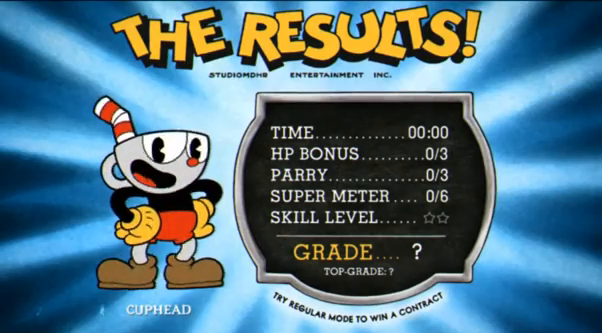
{"dt_ms": 517, "buttons": ["A"], "left_stick": "center", "events": [[34, "A", "down"], [103, "A", "up"], [172, "A", "down"], [207, "A", "up"], [241, "A", "down"], [276, "A", "up"], [345, "A", "down"], [379, "A", "up"], [517, "A", "down"]]}
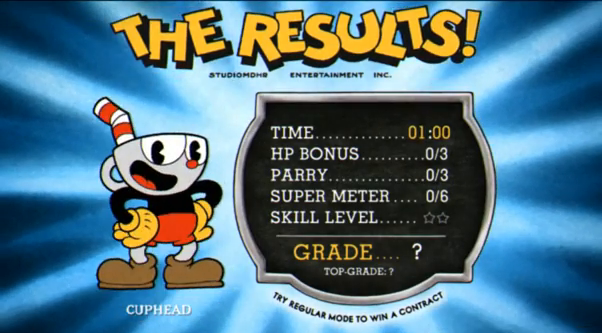
{"dt_ms": 483, "buttons": ["A"], "left_stick": "center", "events": [[35, "A", "up"], [69, "A", "down"], [138, "A", "up"], [173, "A", "down"], [207, "A", "up"], [276, "A", "down"], [311, "A", "up"], [380, "A", "down"], [414, "A", "up"], [483, "A", "down"]]}
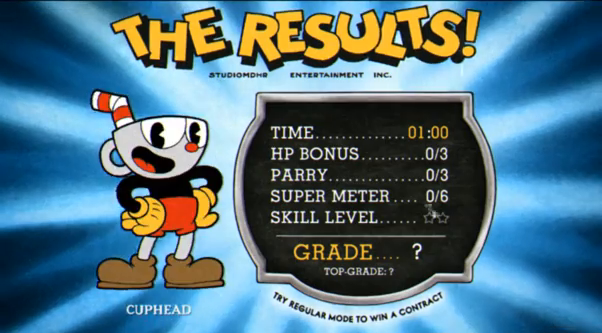
{"dt_ms": 517, "buttons": ["A"], "left_stick": "center", "events": [[69, "A", "up"], [103, "A", "down"], [138, "A", "up"], [172, "A", "down"], [241, "A", "up"], [276, "A", "down"], [414, "A", "up"], [448, "A", "down"], [483, "A", "up"], [517, "A", "down"]]}
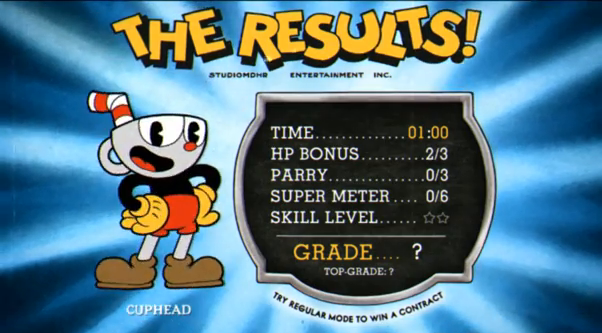
{"dt_ms": 483, "buttons": [], "left_stick": "center", "events": [[35, "A", "up"], [104, "A", "down"], [138, "A", "up"], [207, "A", "down"], [242, "A", "up"], [311, "A", "down"], [345, "A", "up"], [414, "A", "down"], [449, "A", "up"]]}
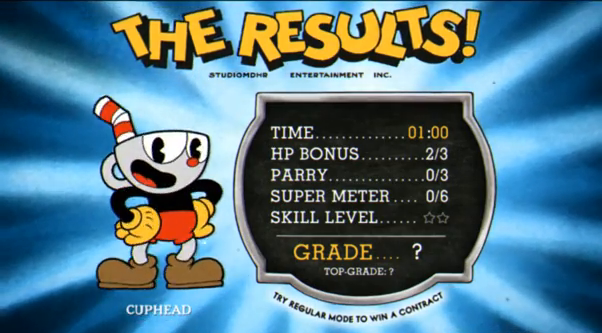
{"dt_ms": 517, "buttons": ["A"], "left_stick": "center", "events": [[34, "A", "down"], [69, "A", "up"], [138, "A", "down"], [172, "A", "up"], [241, "A", "down"], [276, "A", "up"], [345, "A", "down"], [379, "A", "up"], [448, "A", "down"], [483, "A", "up"], [517, "A", "down"]]}
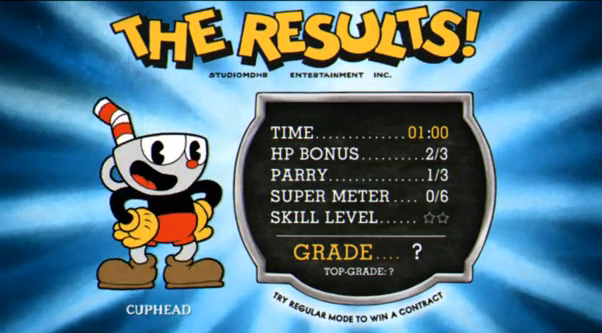
{"dt_ms": 483, "buttons": [], "left_stick": "center", "events": [[69, "A", "up"], [104, "A", "down"], [138, "A", "up"], [207, "A", "down"], [276, "A", "up"], [311, "A", "down"], [345, "A", "up"]]}
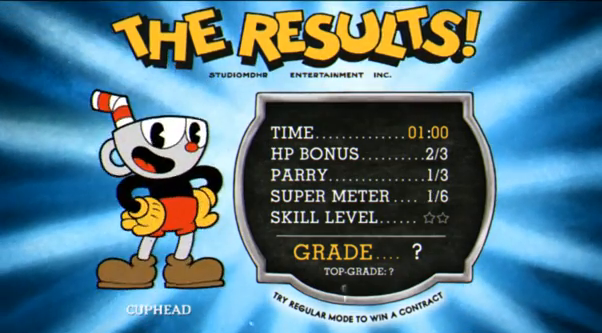
{"dt_ms": 517, "buttons": ["A"], "left_stick": "center", "events": [[34, "A", "down"], [69, "A", "up"], [172, "A", "down"], [207, "A", "up"], [276, "A", "down"], [310, "A", "up"], [345, "A", "down"], [379, "A", "up"], [448, "A", "down"], [483, "A", "up"], [517, "A", "down"]]}
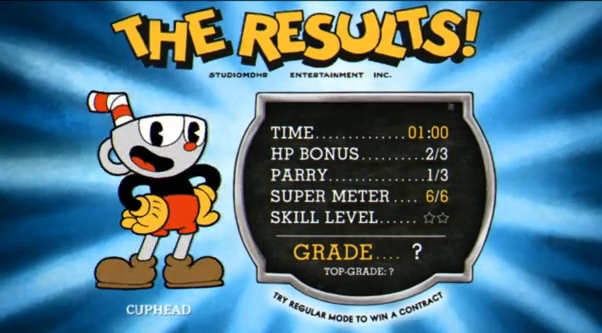
{"dt_ms": 483, "buttons": [], "left_stick": "center", "events": [[69, "A", "up"], [138, "A", "down"], [242, "A", "up"], [311, "A", "down"], [483, "A", "up"]]}
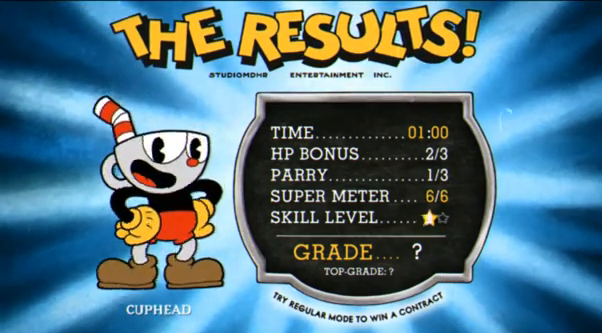
{"dt_ms": 517, "buttons": [], "left_stick": "center", "events": [[69, "A", "down"], [103, "A", "up"], [172, "A", "down"], [241, "A", "up"], [276, "A", "down"], [310, "A", "up"], [379, "A", "down"], [414, "A", "up"], [483, "A", "down"], [517, "A", "up"]]}
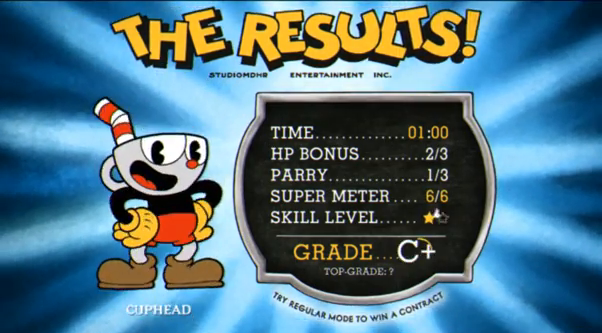
{"dt_ms": 483, "buttons": ["A"], "left_stick": "center", "events": [[138, "A", "down"], [173, "A", "up"], [242, "A", "down"], [311, "A", "up"], [380, "A", "down"], [414, "A", "up"], [483, "A", "down"]]}